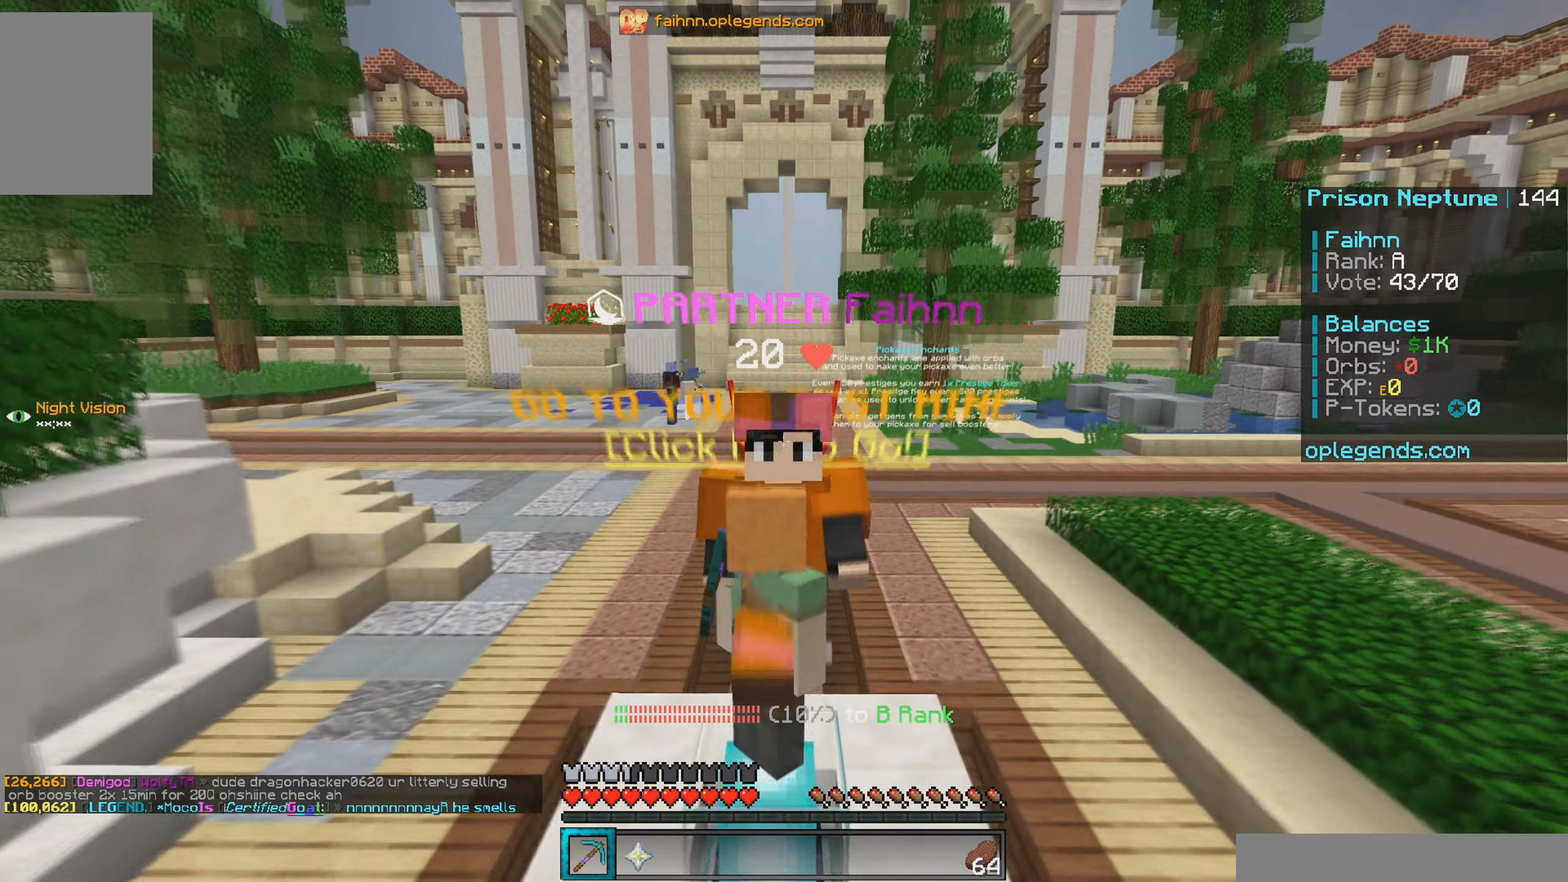
Gameplay with keyboard and mouse; each line is a JSON object with the keys and mouse buttons held at the frame after it. "events" lists presses ("down") and releases ("up") of "a", "d", "s", "w", "mouse_left" and "mouse_right" between this image and that frame as [ms after this image, input, new state], when the widget could be followed in between. "mouse_left", "mouse_right" = the "left", "right" buttons of the "mouse" list. No other keys are recorded. Fast repeated clicks can show as one long hold. Mouse movement is not recorded.
{"keys": ["w"], "mouse": [], "events": []}
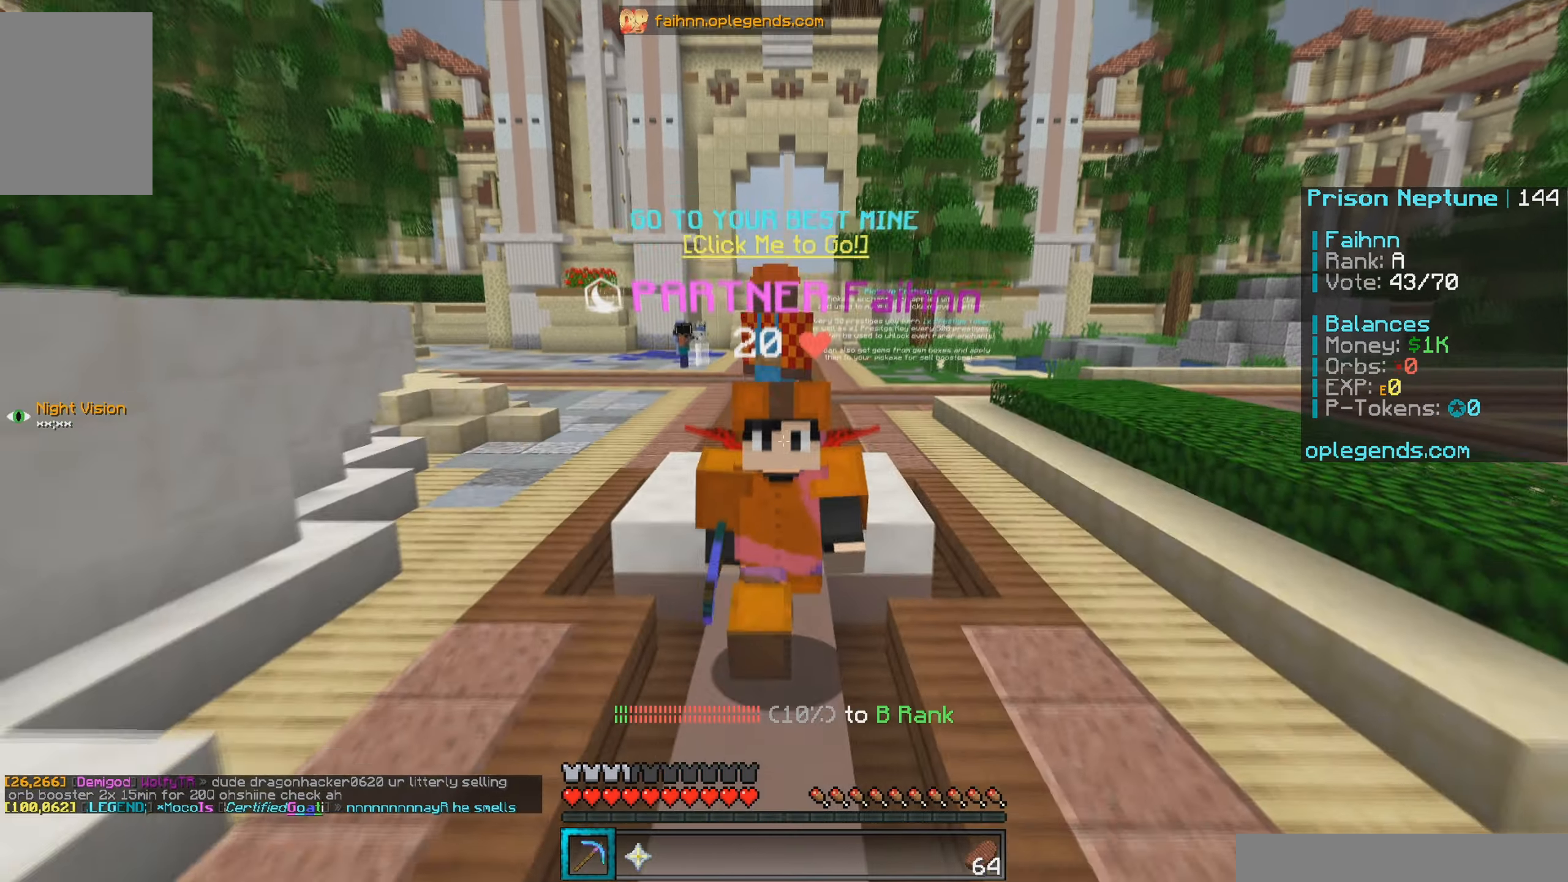
{"keys": [], "mouse": [], "events": [[350, "w", "up"]]}
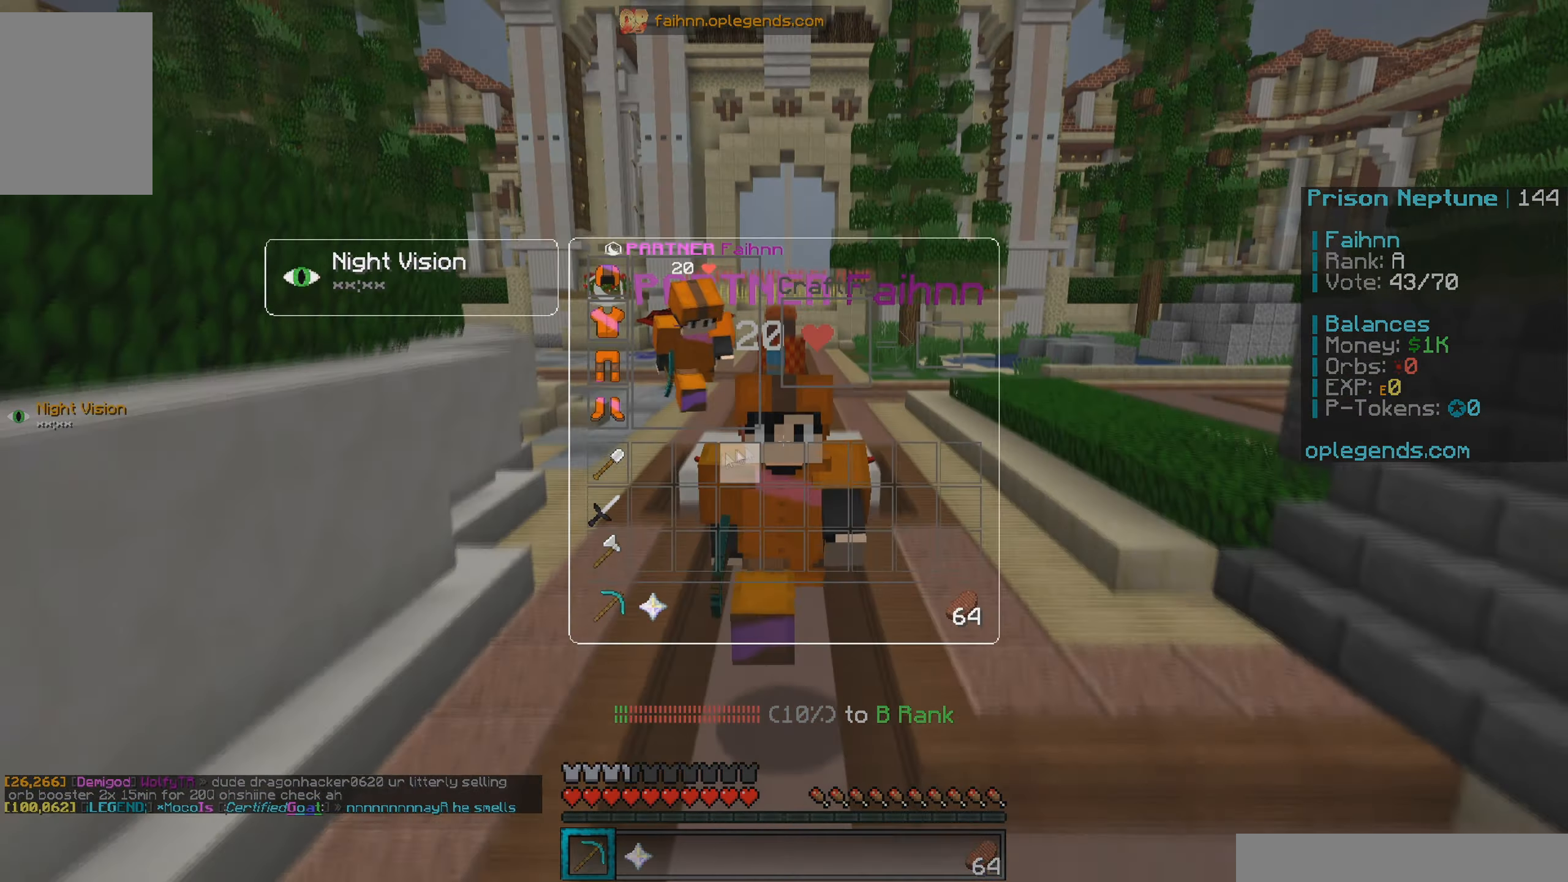
{"keys": [], "mouse": [], "events": []}
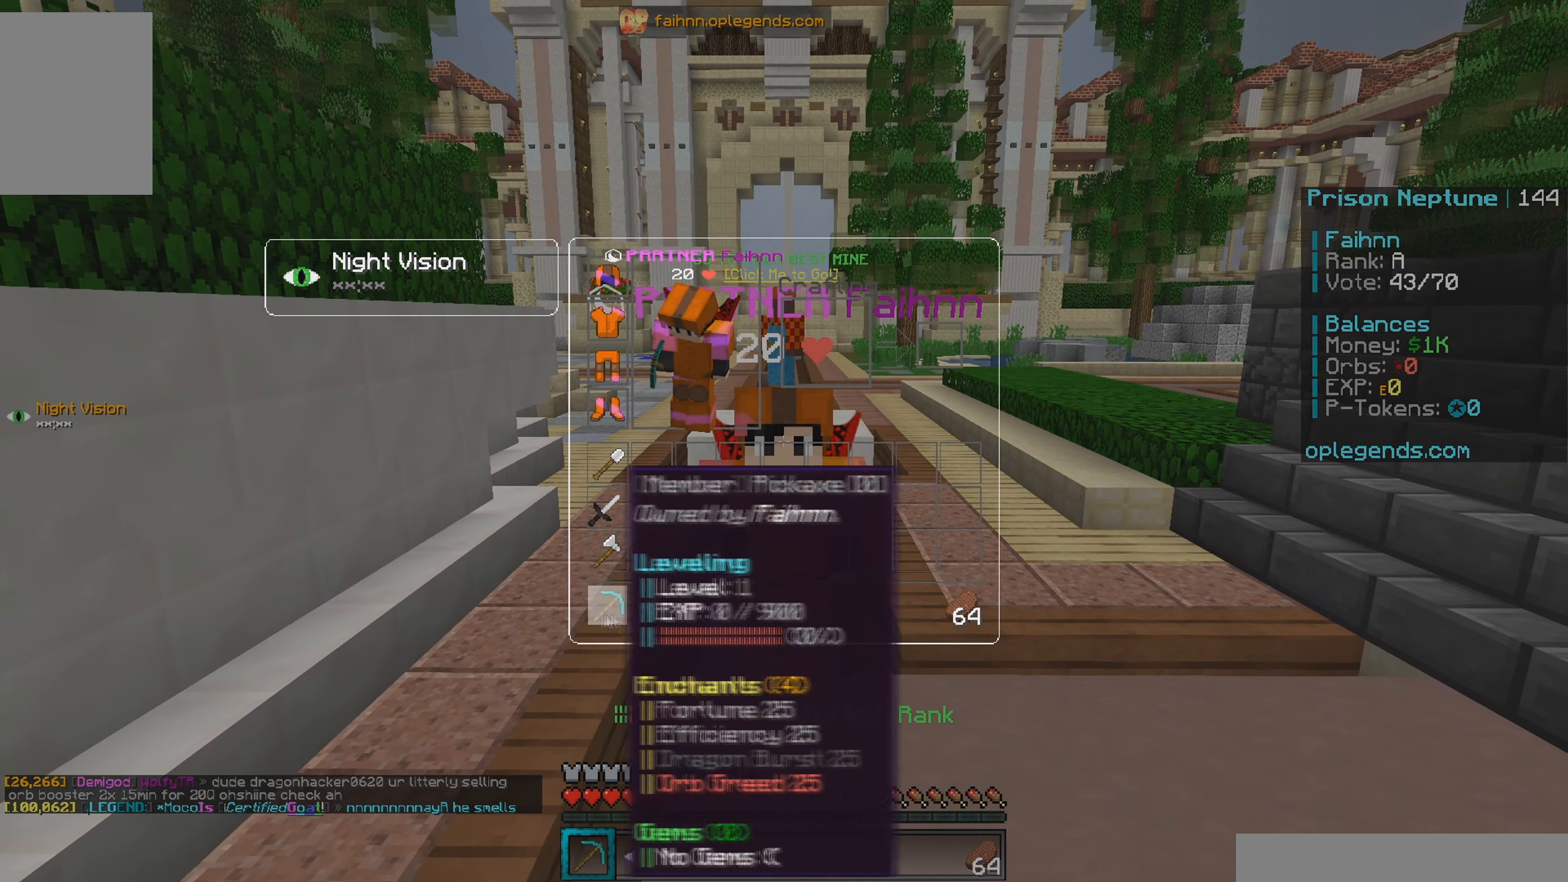
{"keys": [], "mouse": [], "events": []}
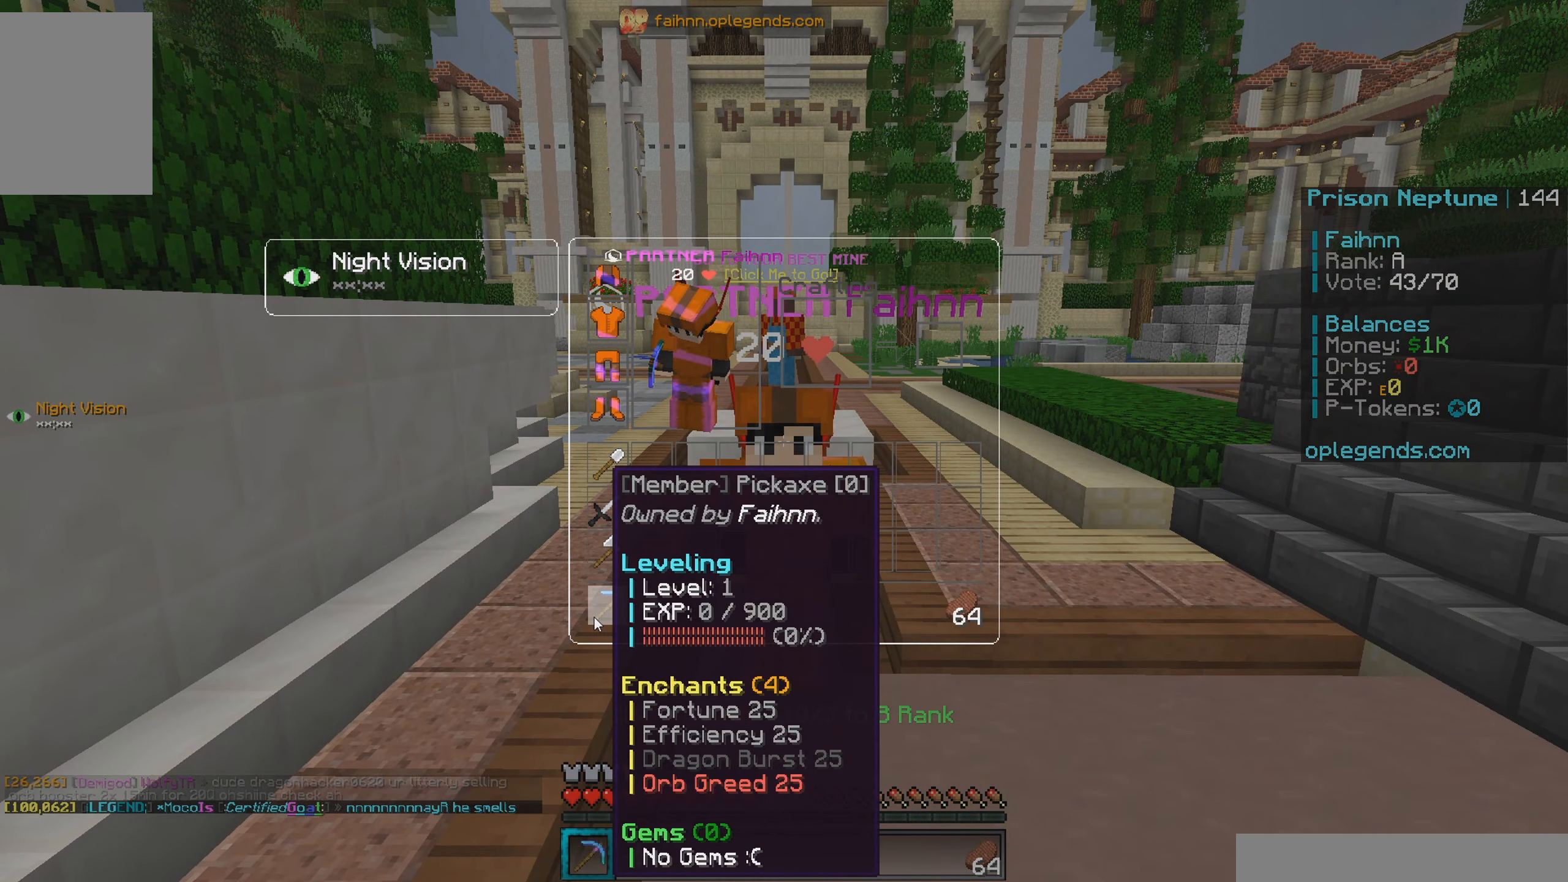
{"keys": [], "mouse": [], "events": []}
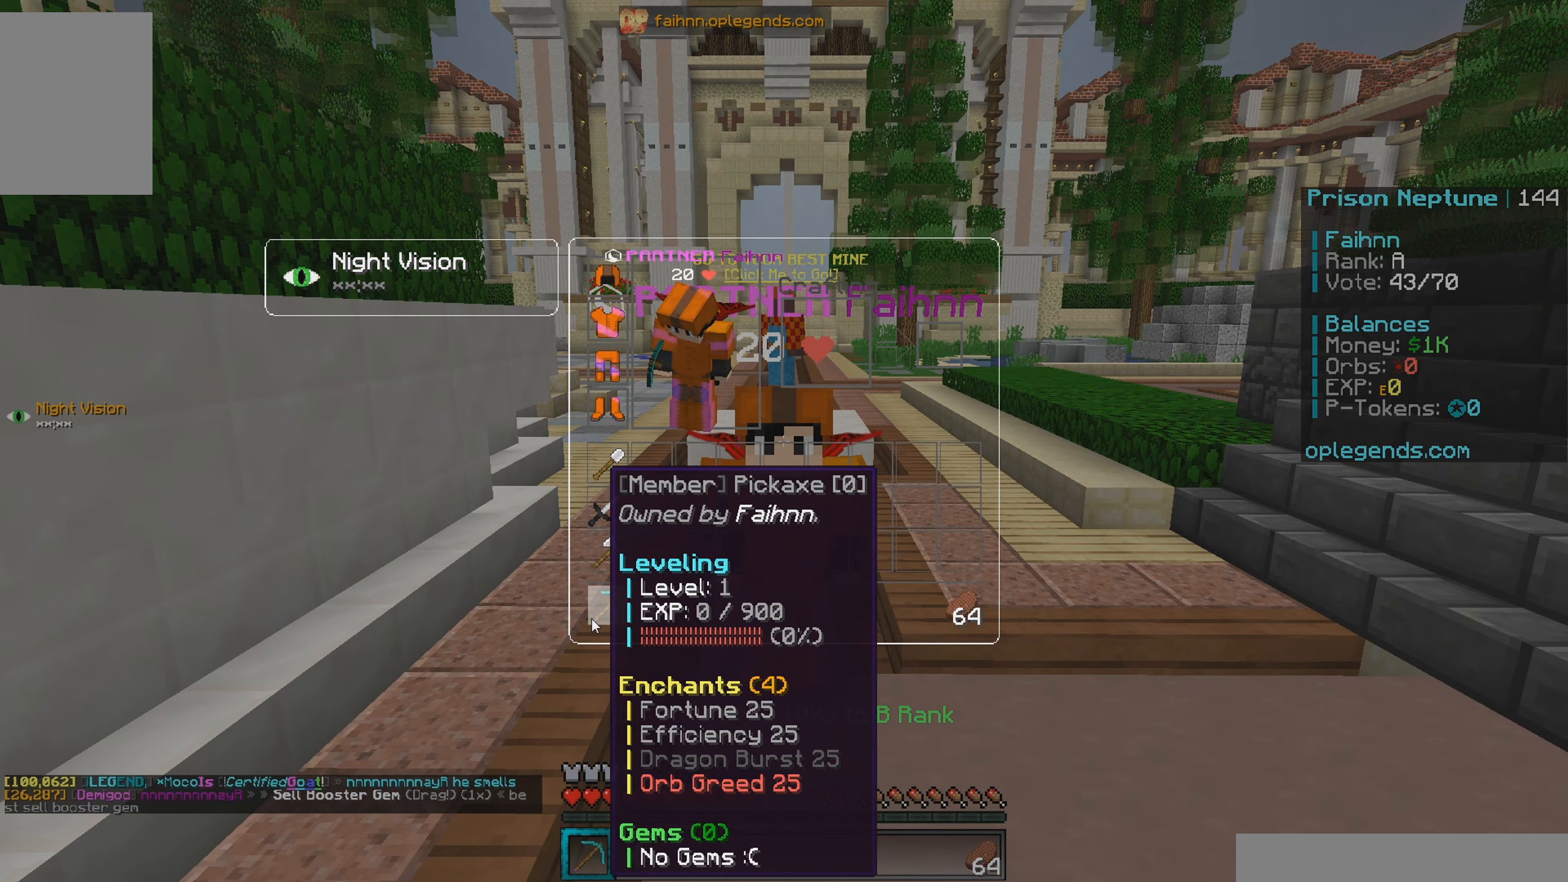
{"keys": [], "mouse": [], "events": []}
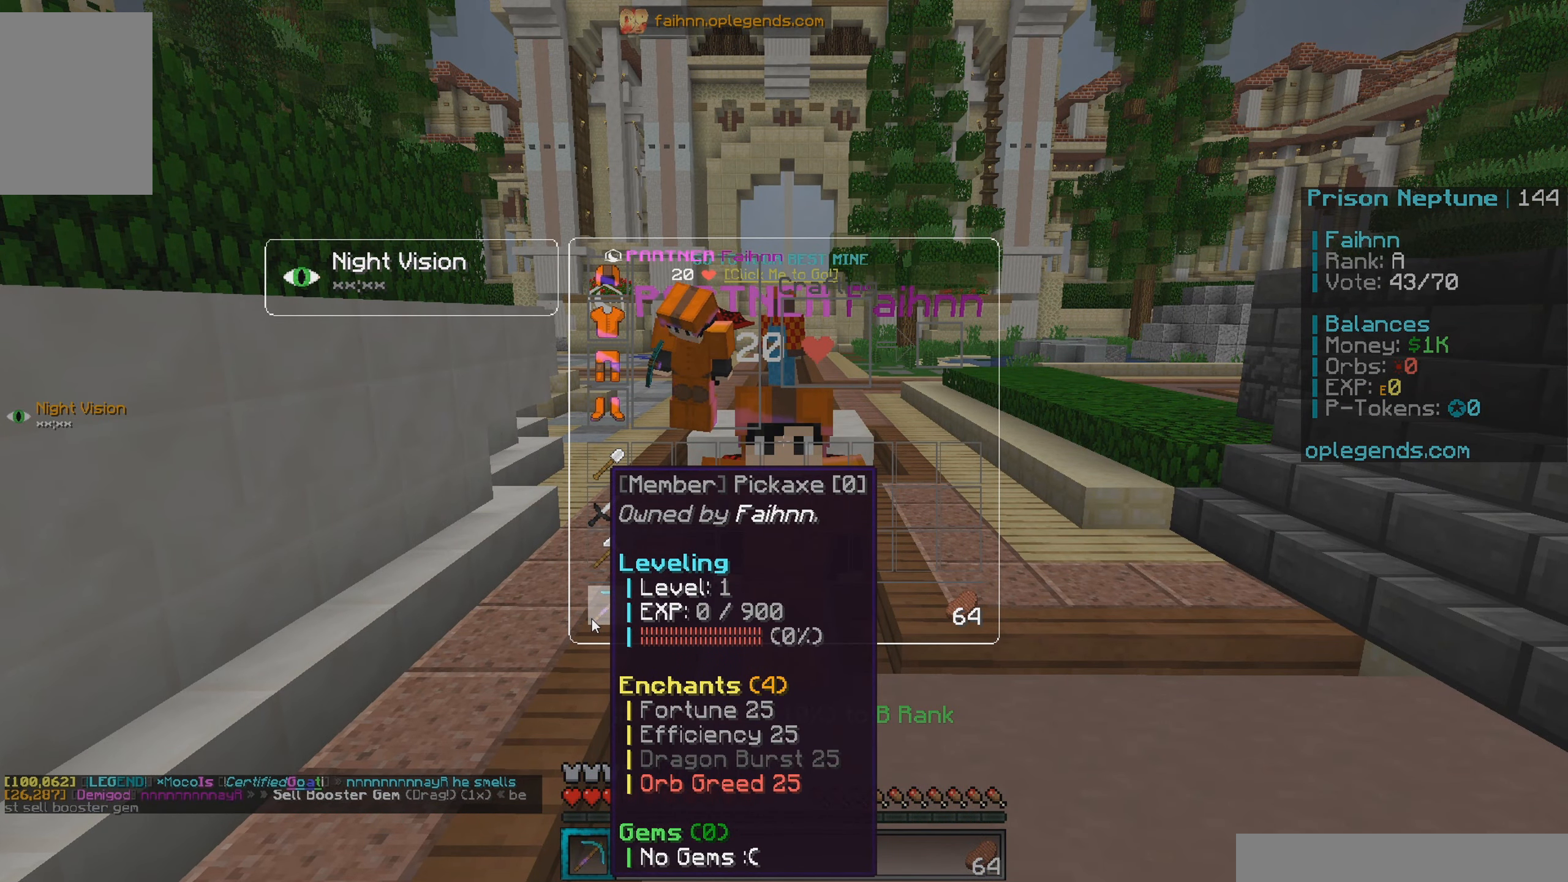
{"keys": [], "mouse": [], "events": []}
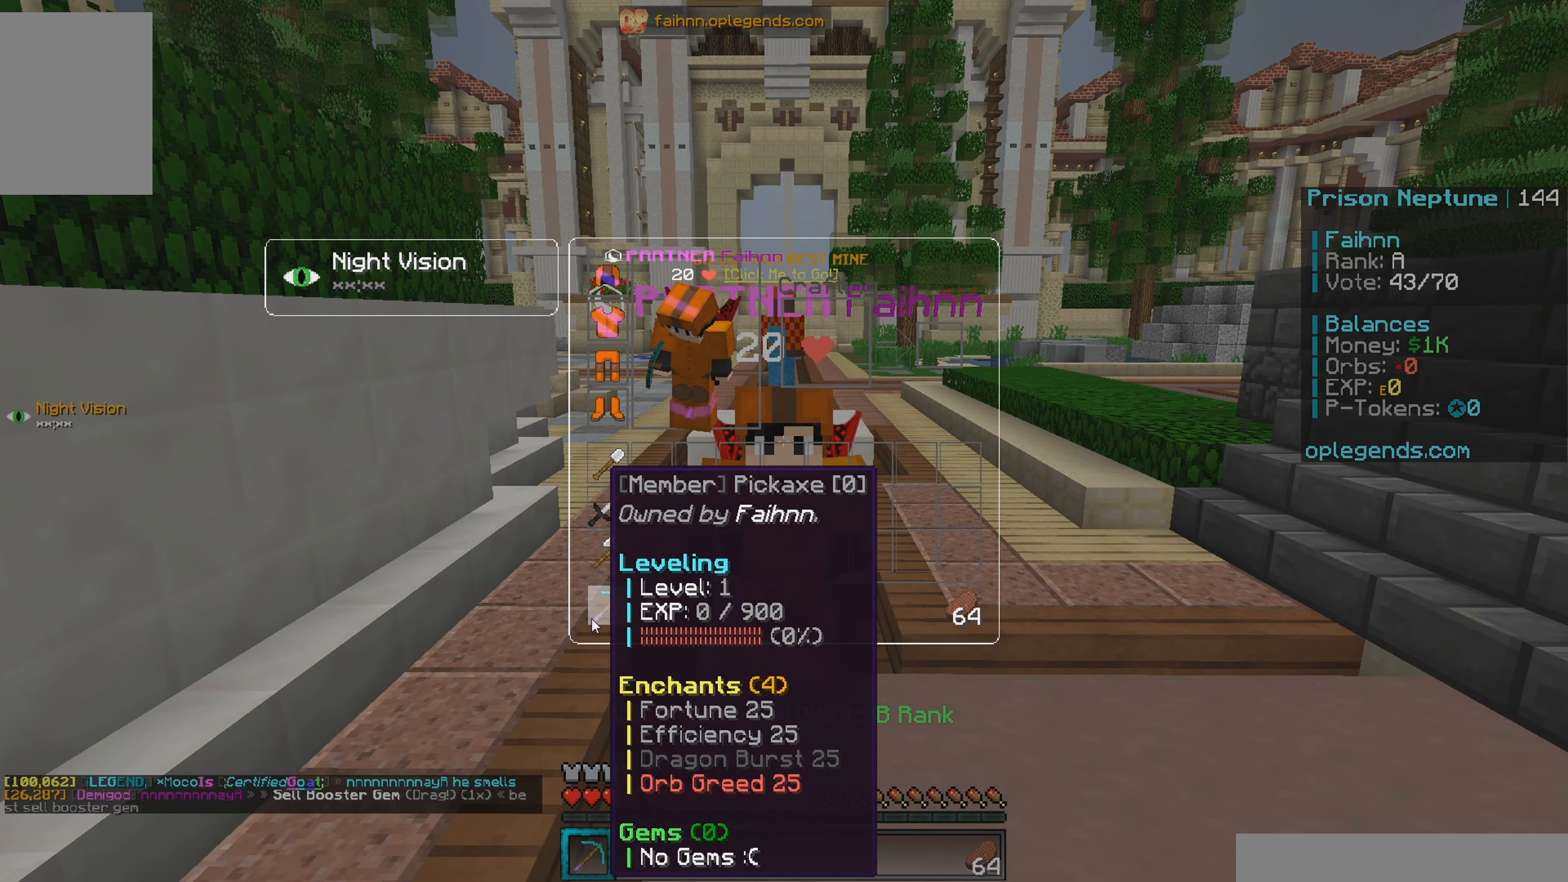
{"keys": [], "mouse": [], "events": []}
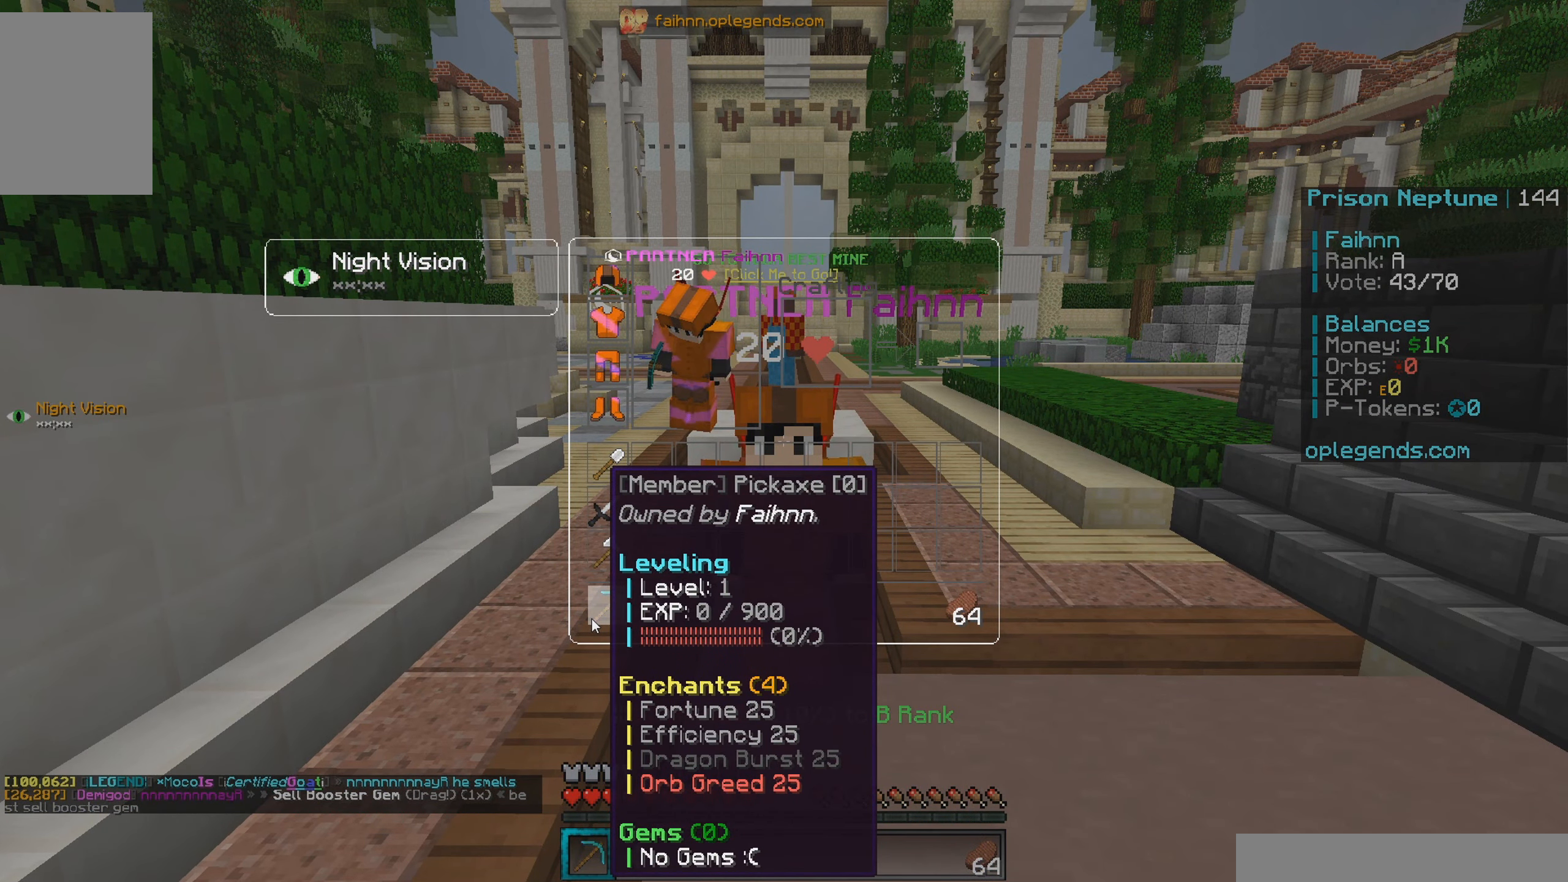
{"keys": [], "mouse": [], "events": []}
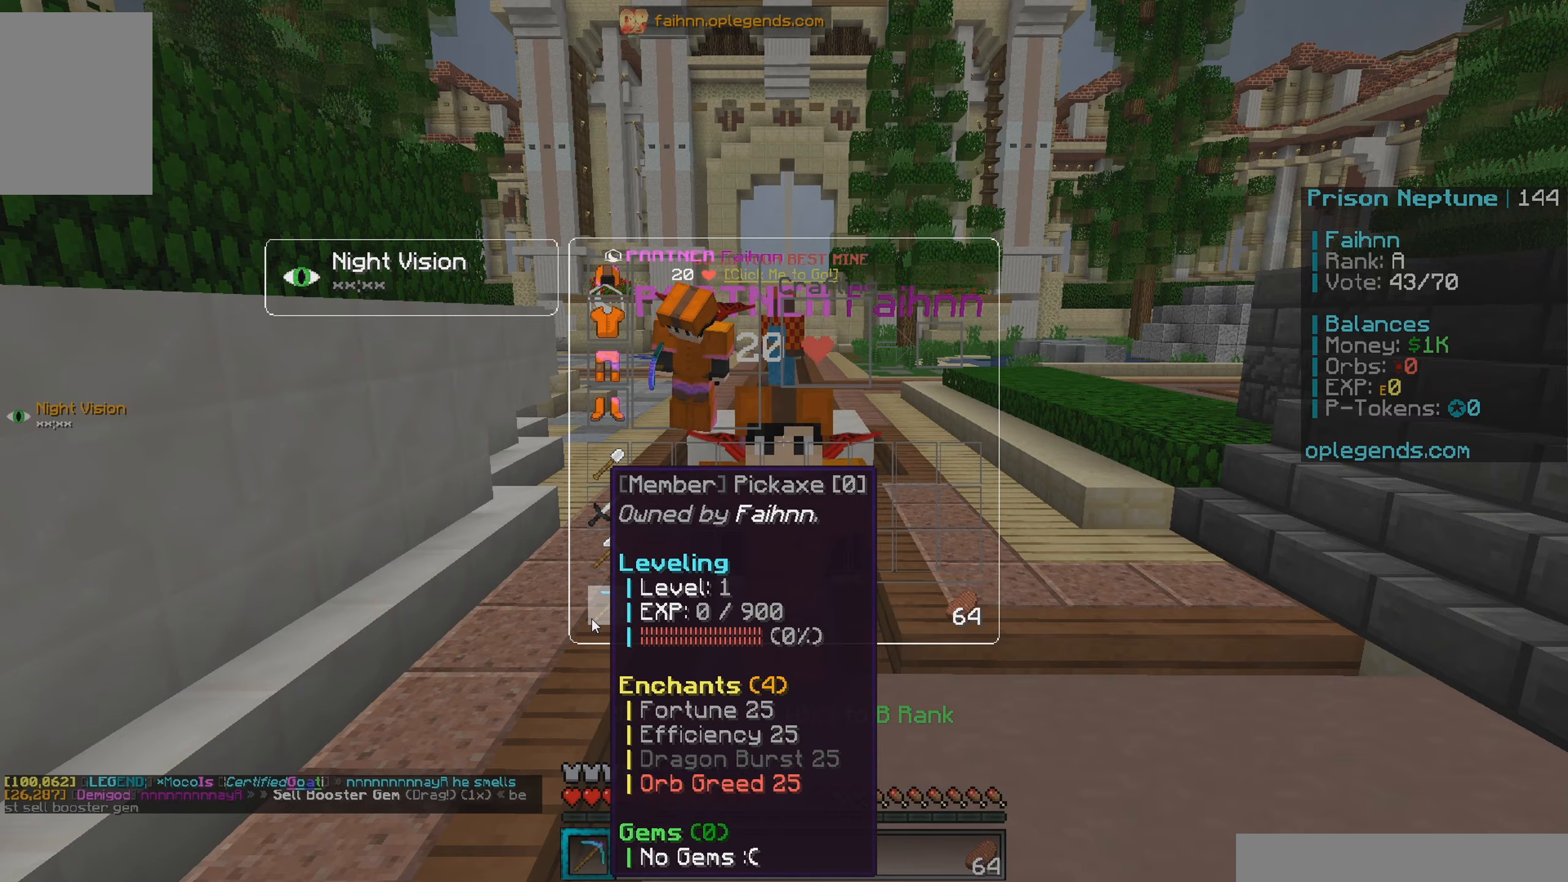
{"keys": [], "mouse": [], "events": []}
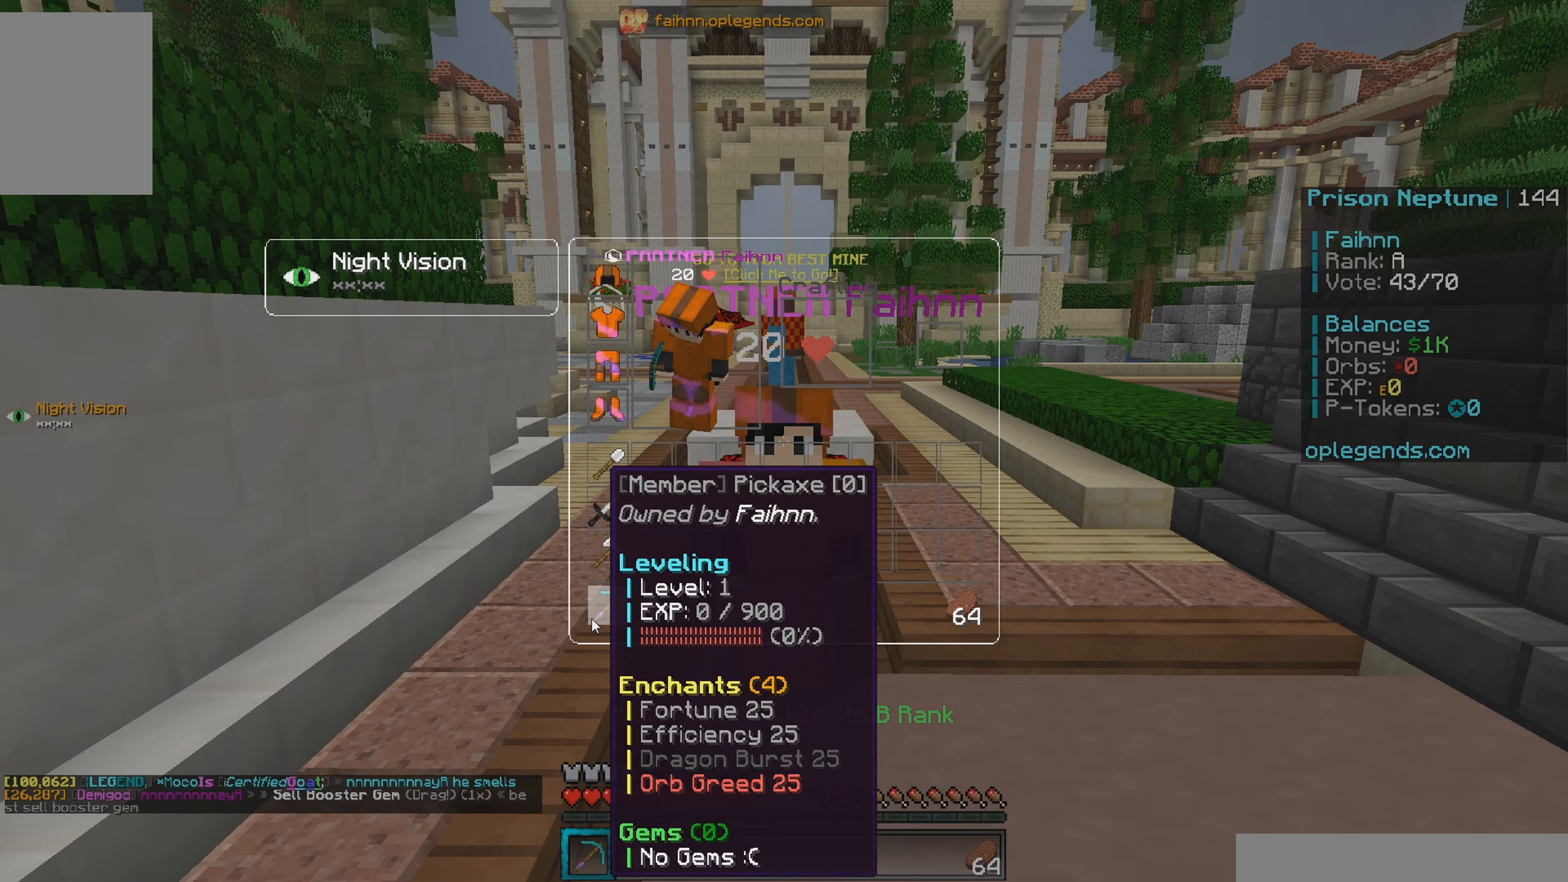
{"keys": [], "mouse": [], "events": []}
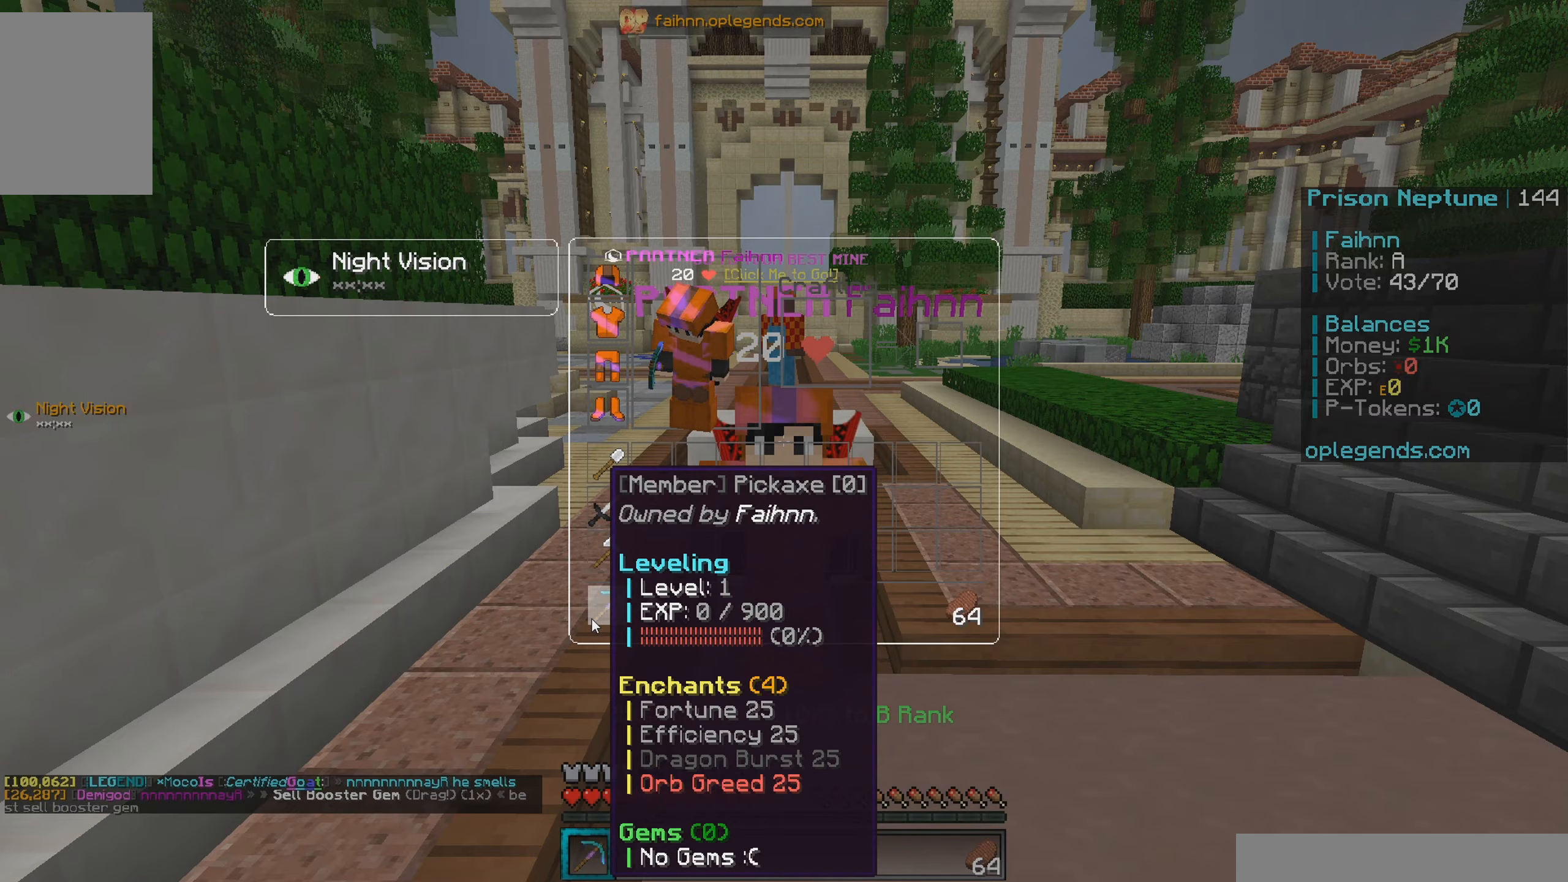
{"keys": [], "mouse": [], "events": []}
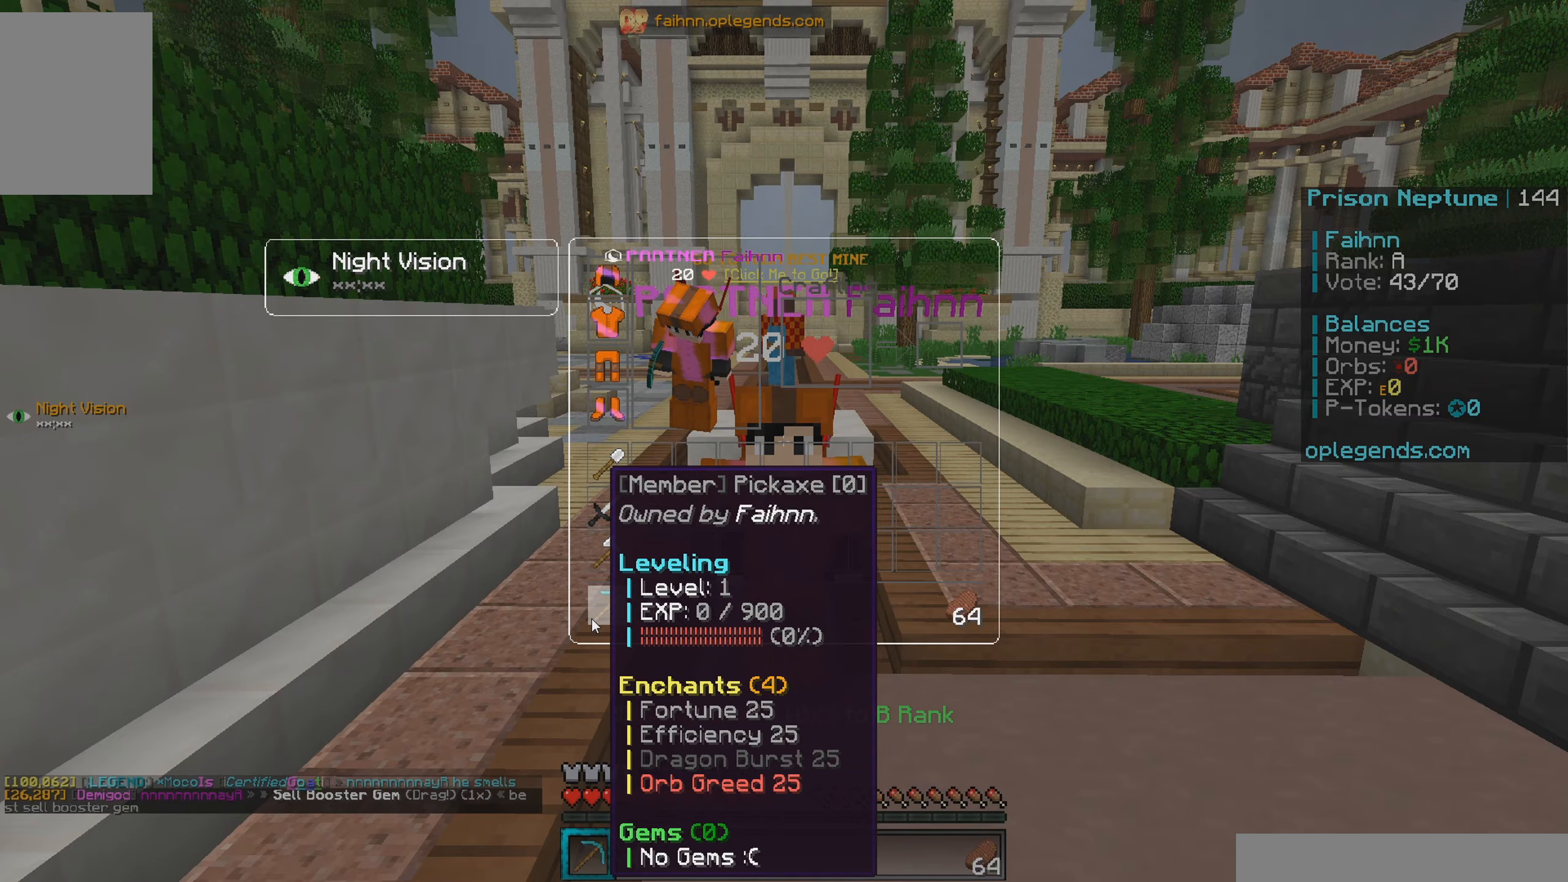
{"keys": ["w"], "mouse": [], "events": [[484, "w", "down"]]}
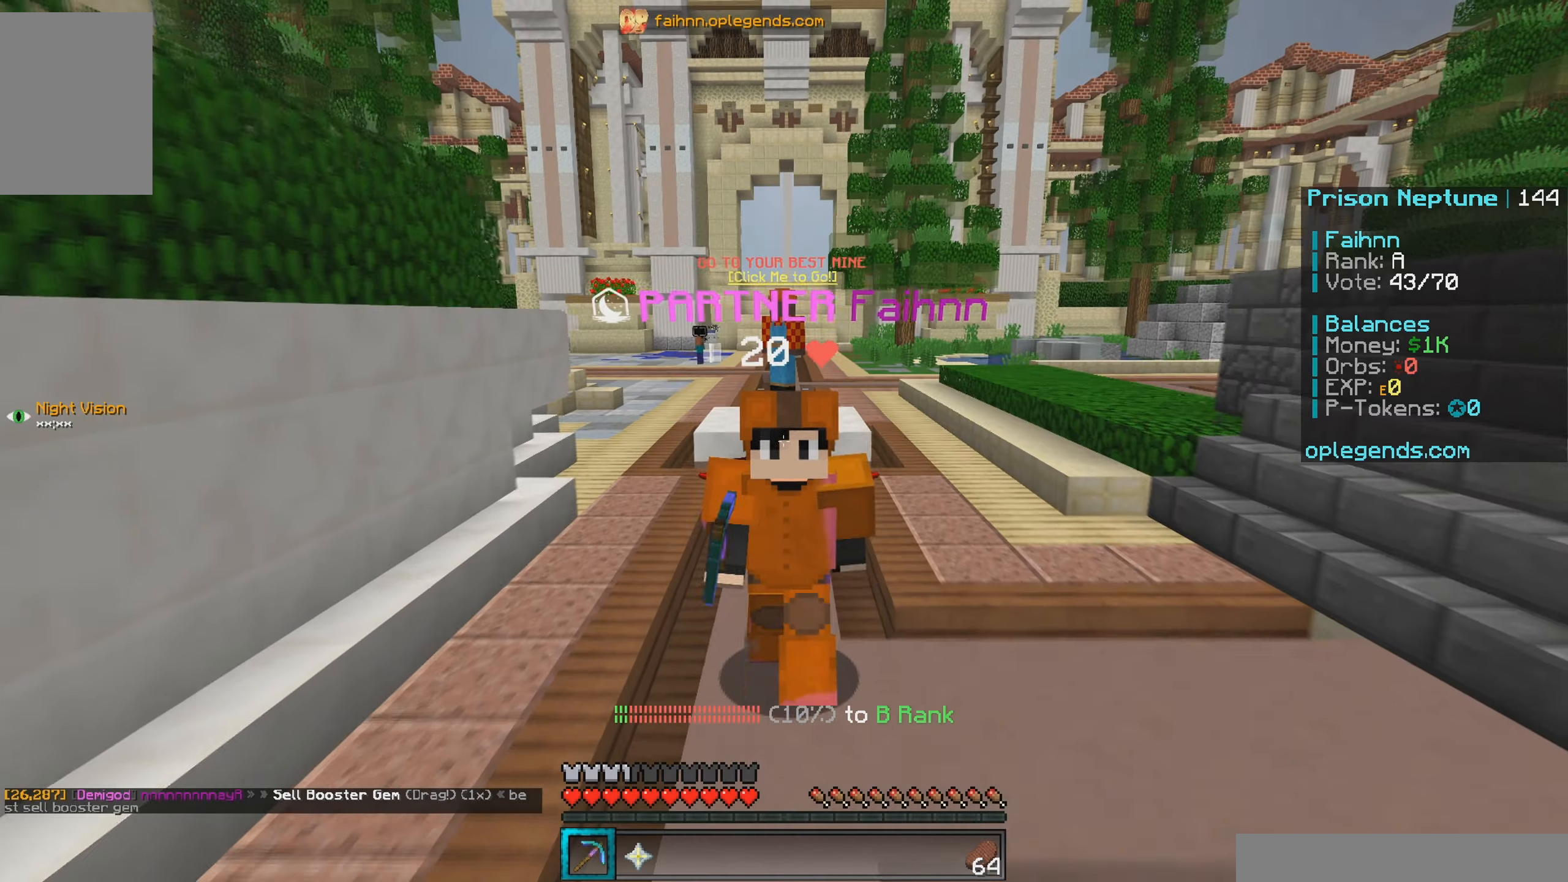
{"keys": ["w"], "mouse": [], "events": []}
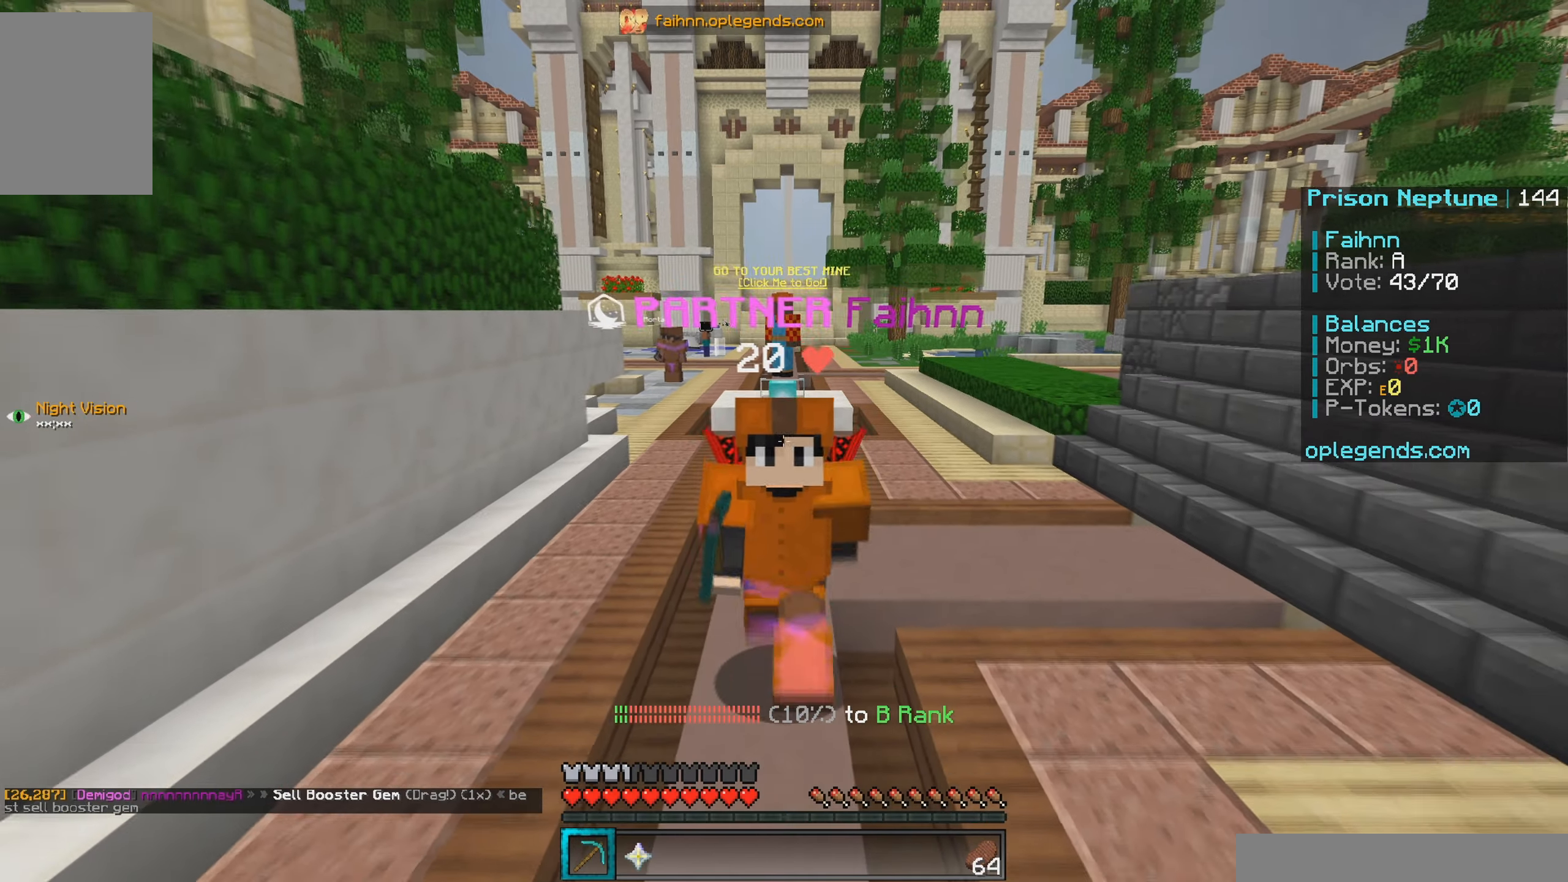
{"keys": ["w"], "mouse": [], "events": []}
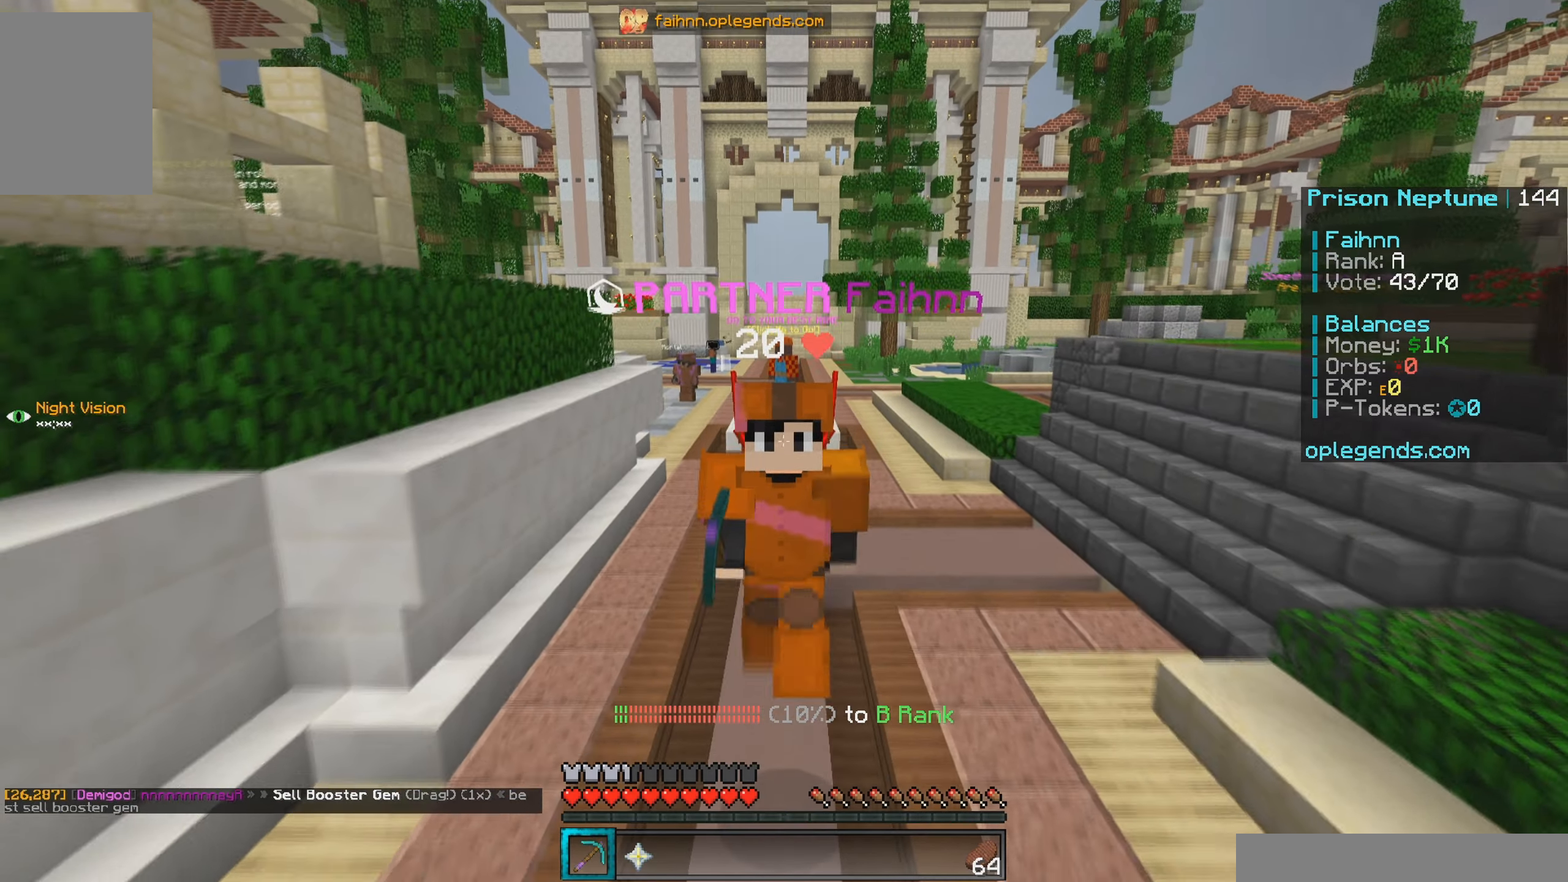
{"keys": ["w"], "mouse": [], "events": []}
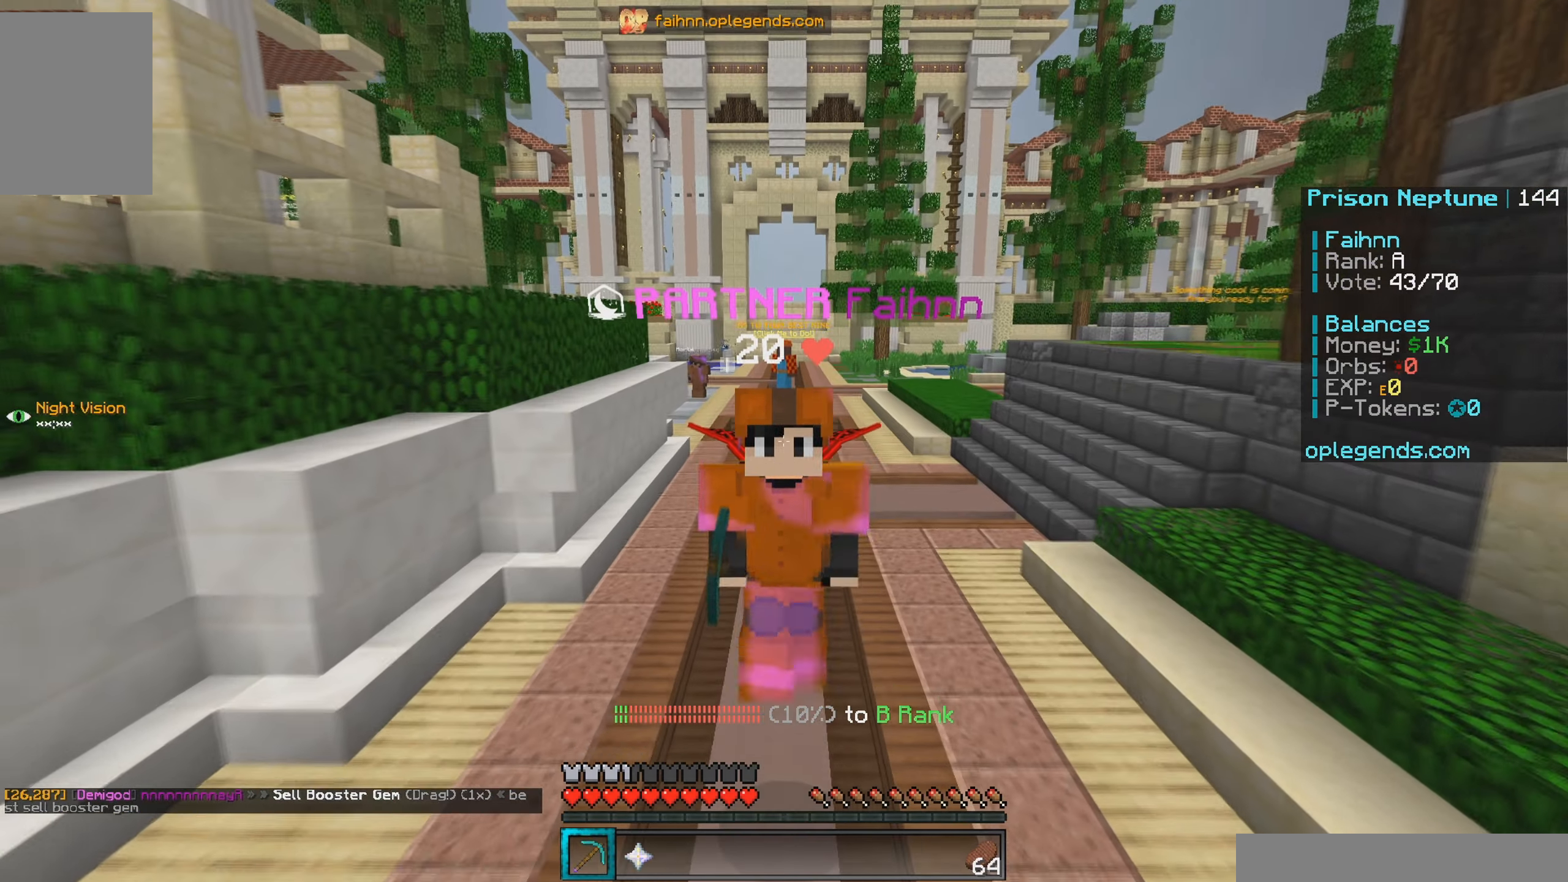
{"keys": ["w"], "mouse": [], "events": []}
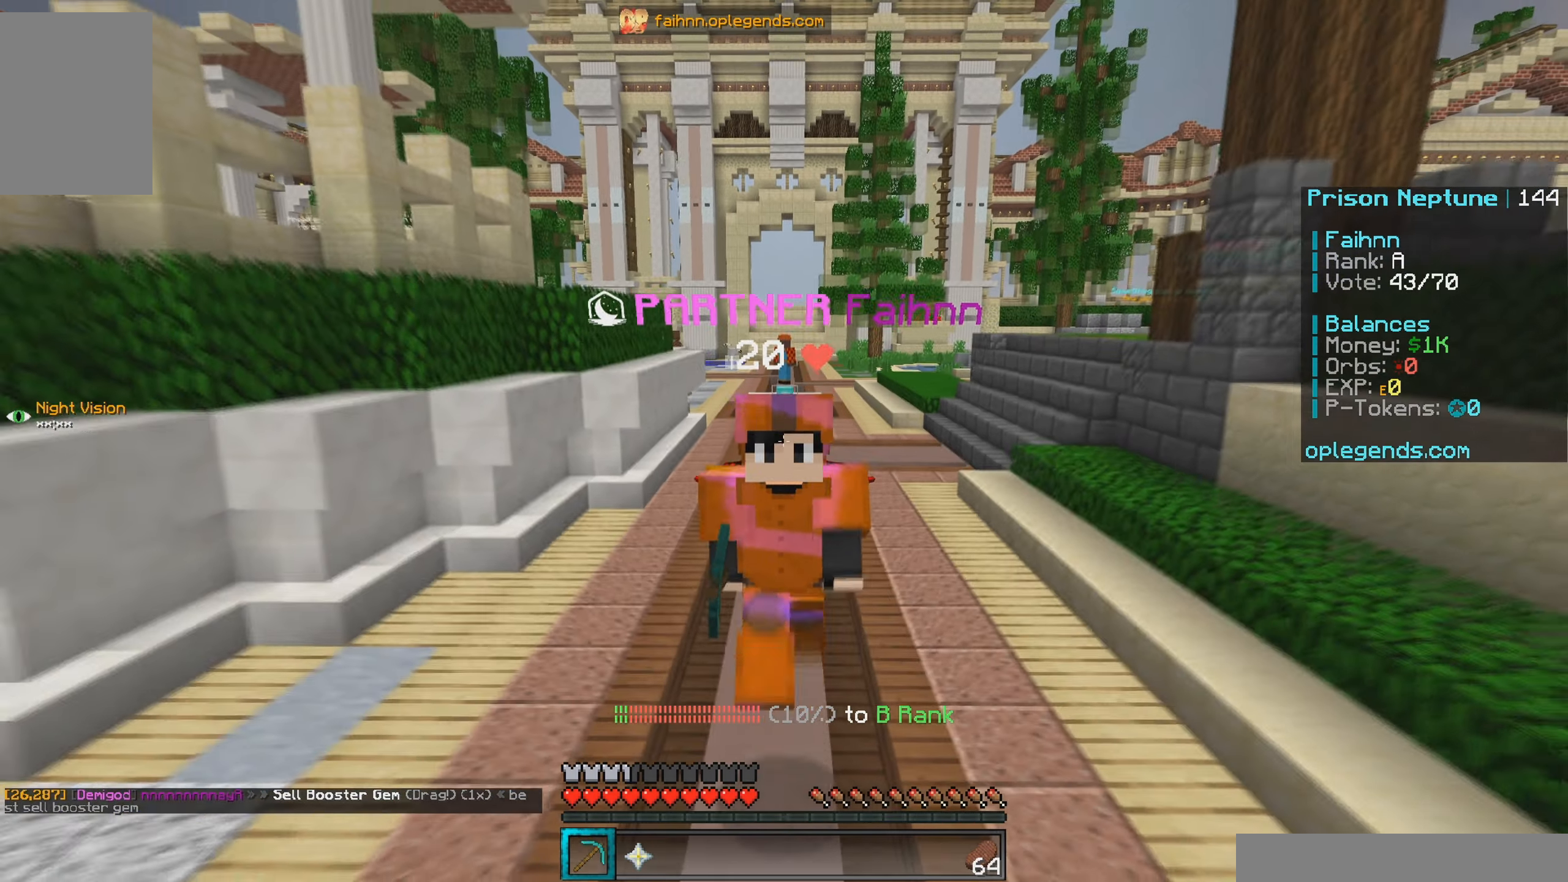
{"keys": ["w"], "mouse": [], "events": []}
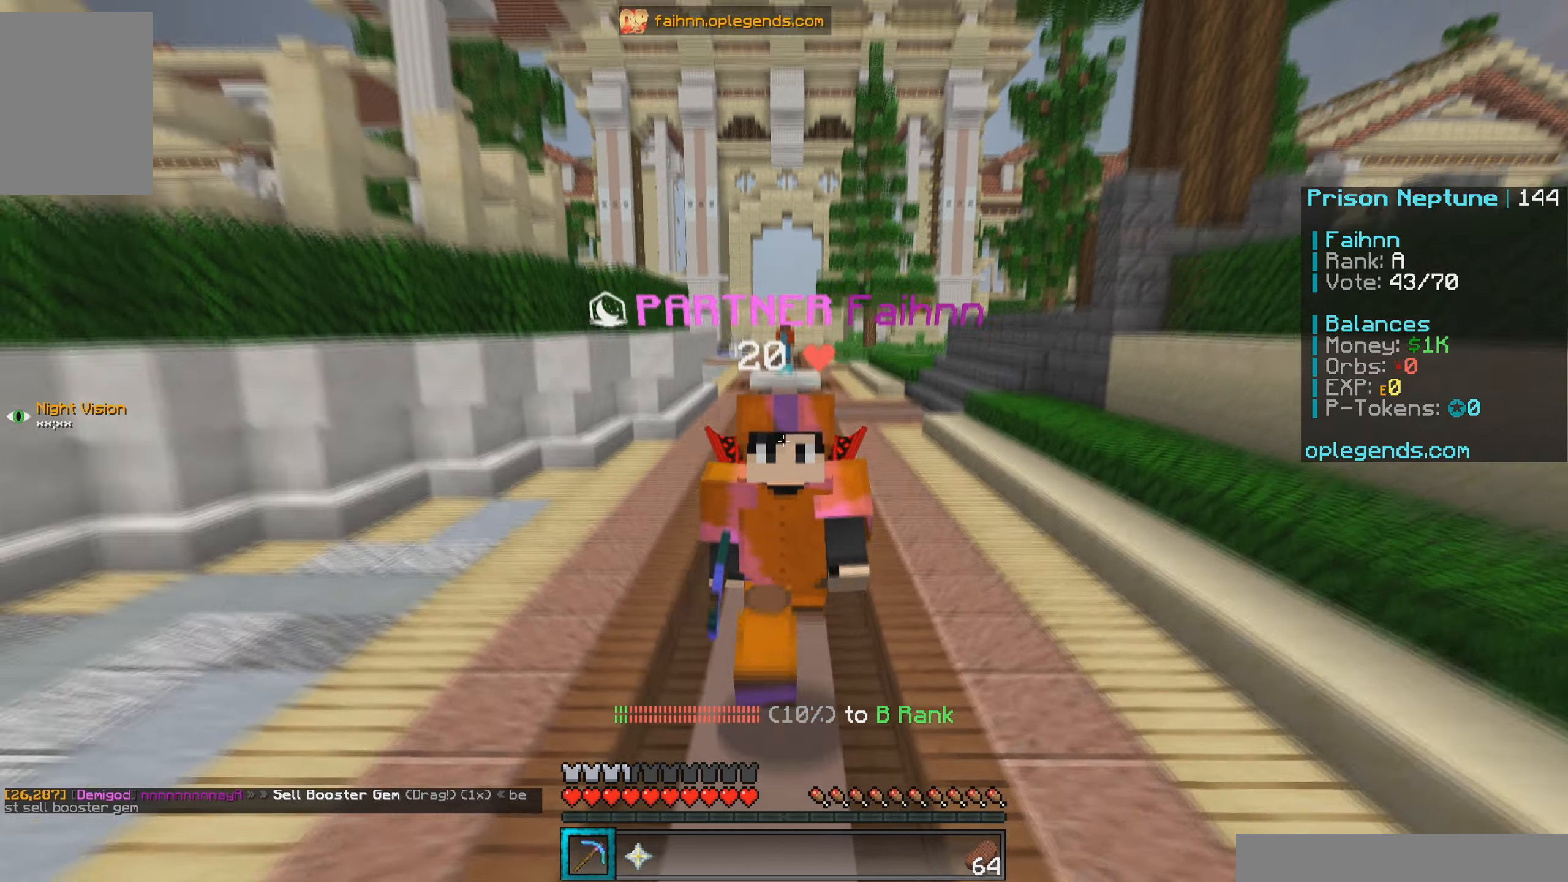
{"keys": [], "mouse": [], "events": [[384, "w", "up"]]}